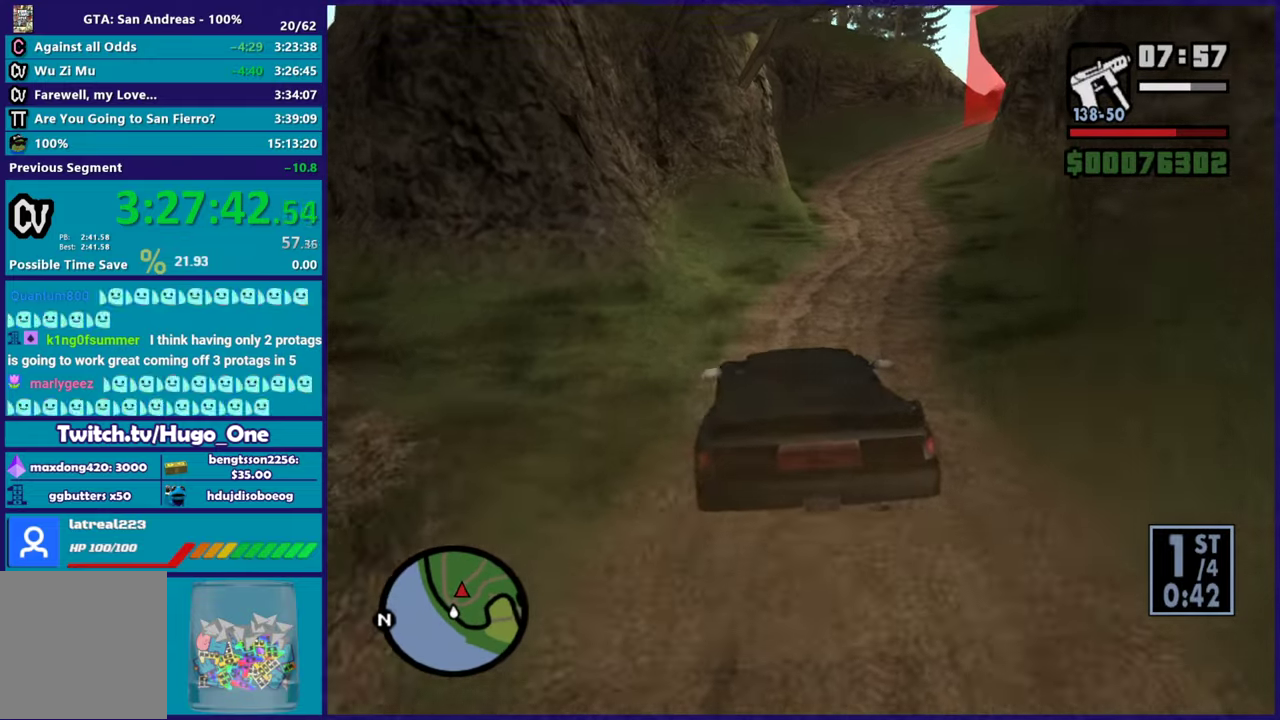
Gameplay with a controller (Xbox layout); each line is a JSON object with the inputs held at the frame after it. "button_events" lists button changes between this image and that frame as [ms after this image, input, new state], when the widget could be followed in between (sticks are given only as held states).
{"buttons": ["R2"], "left_stick": "center", "right_stick": "down", "button_events": []}
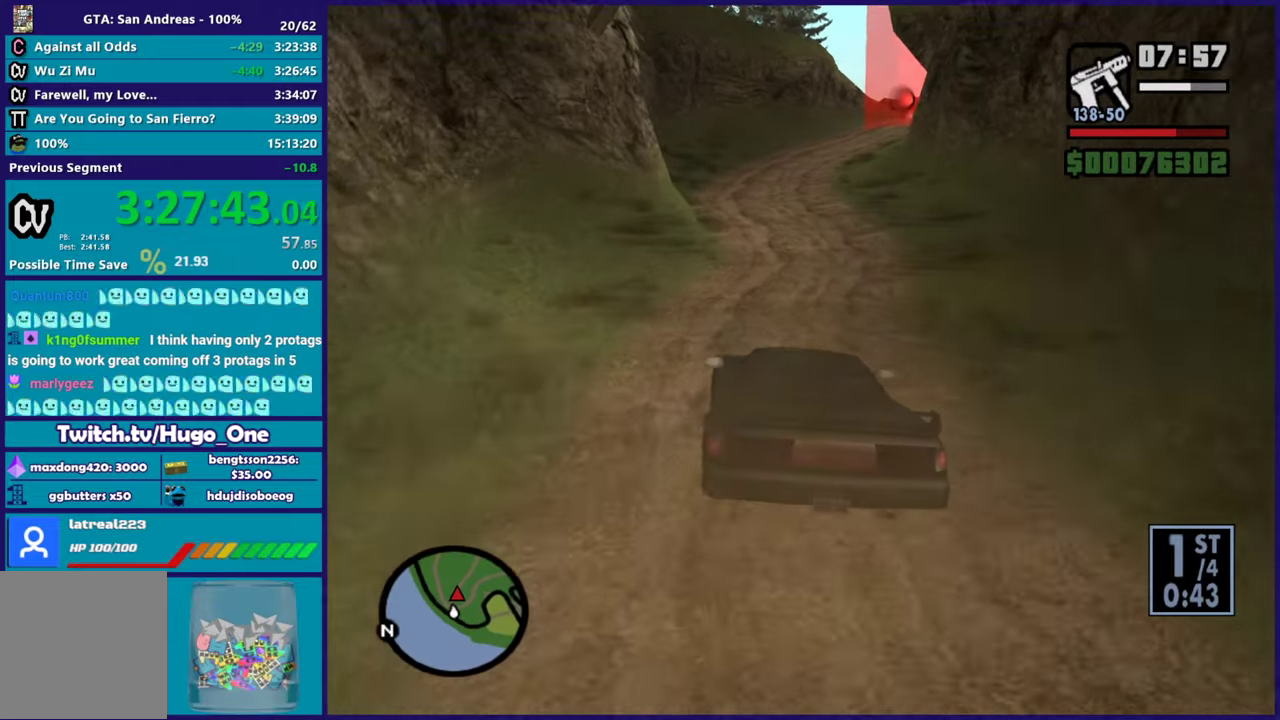
{"buttons": ["R2"], "left_stick": "center", "right_stick": "center", "button_events": []}
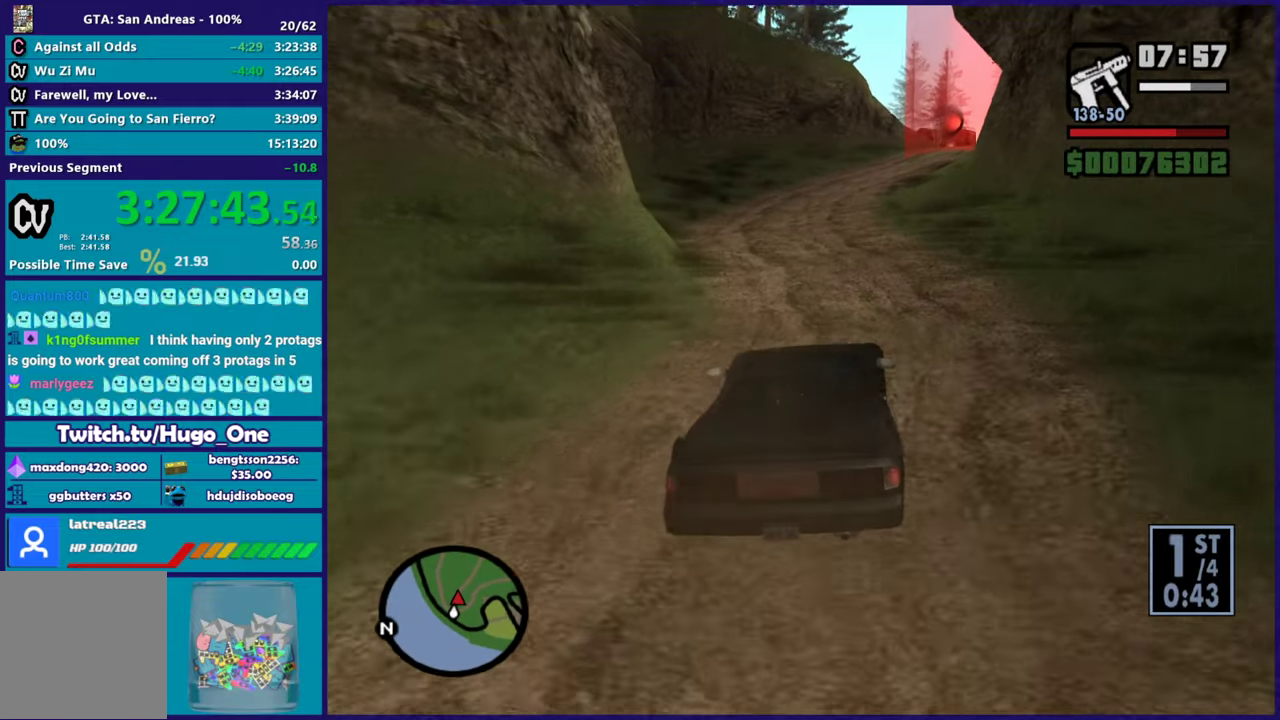
{"buttons": ["R2"], "left_stick": "center", "right_stick": "down-right", "button_events": []}
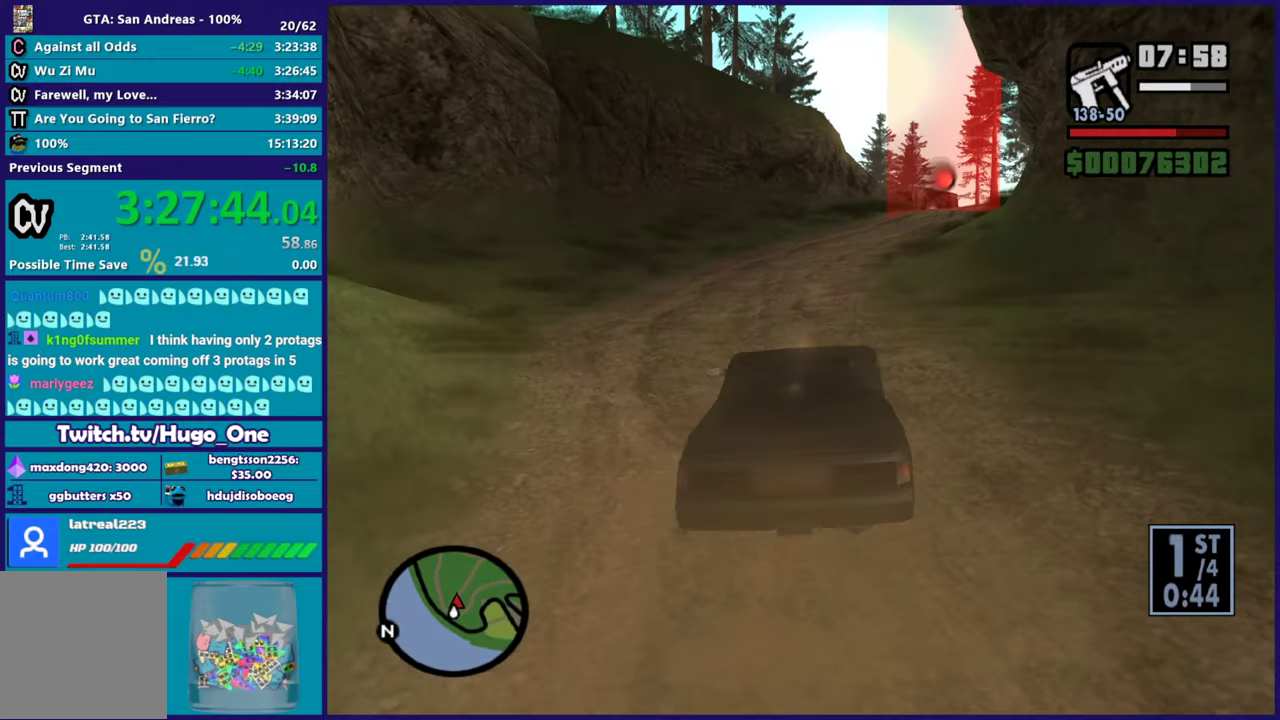
{"buttons": ["R2"], "left_stick": "right", "right_stick": "down-right", "button_events": []}
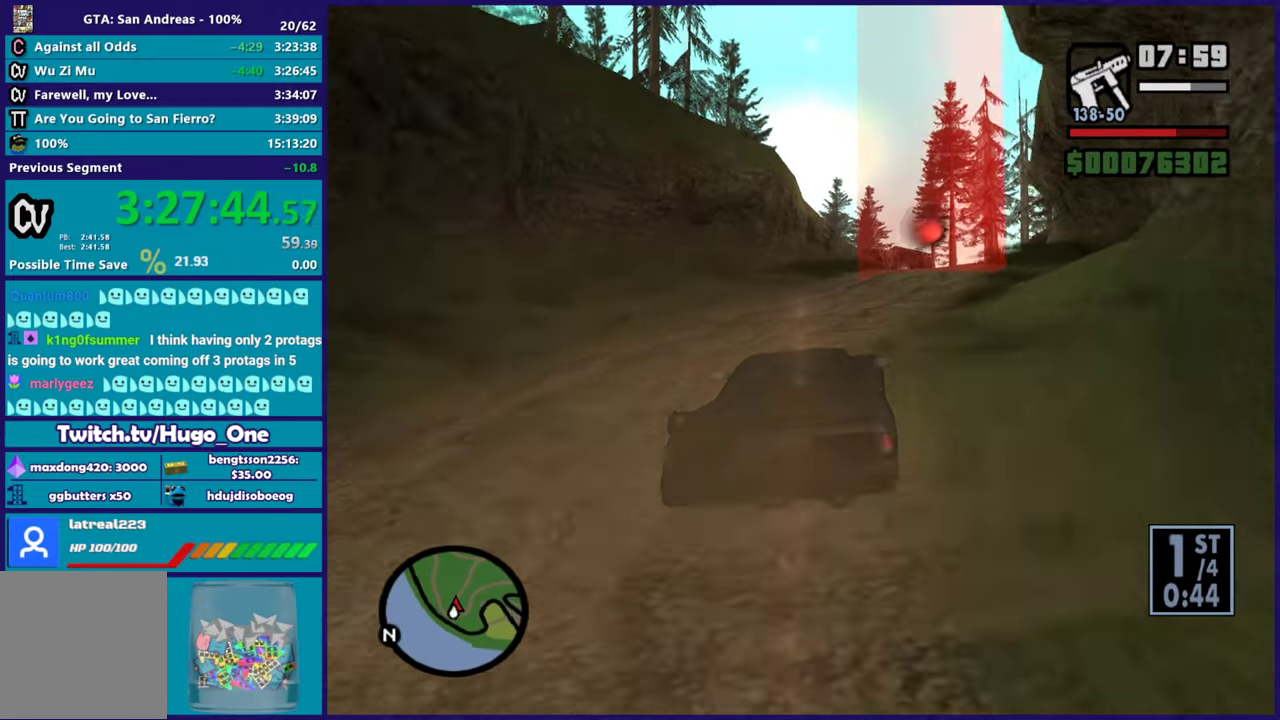
{"buttons": ["R2"], "left_stick": "right", "right_stick": "down", "button_events": []}
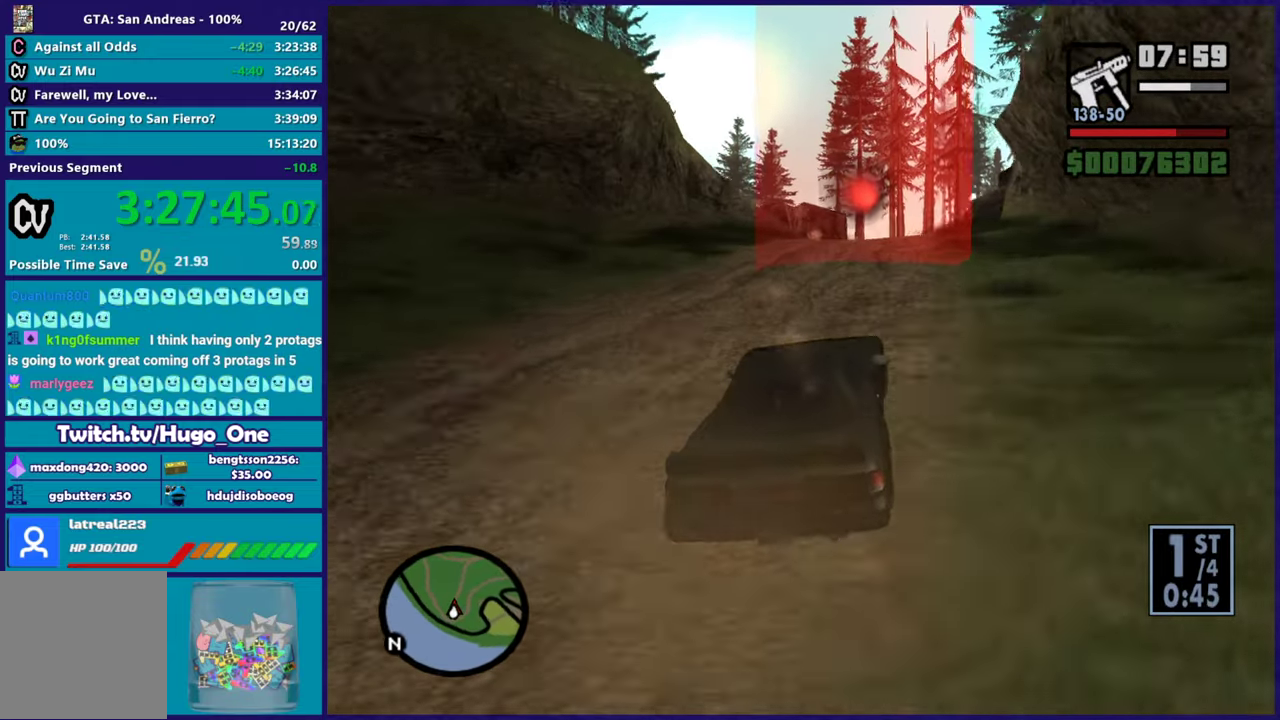
{"buttons": ["R2"], "left_stick": "up-left", "right_stick": "down", "button_events": []}
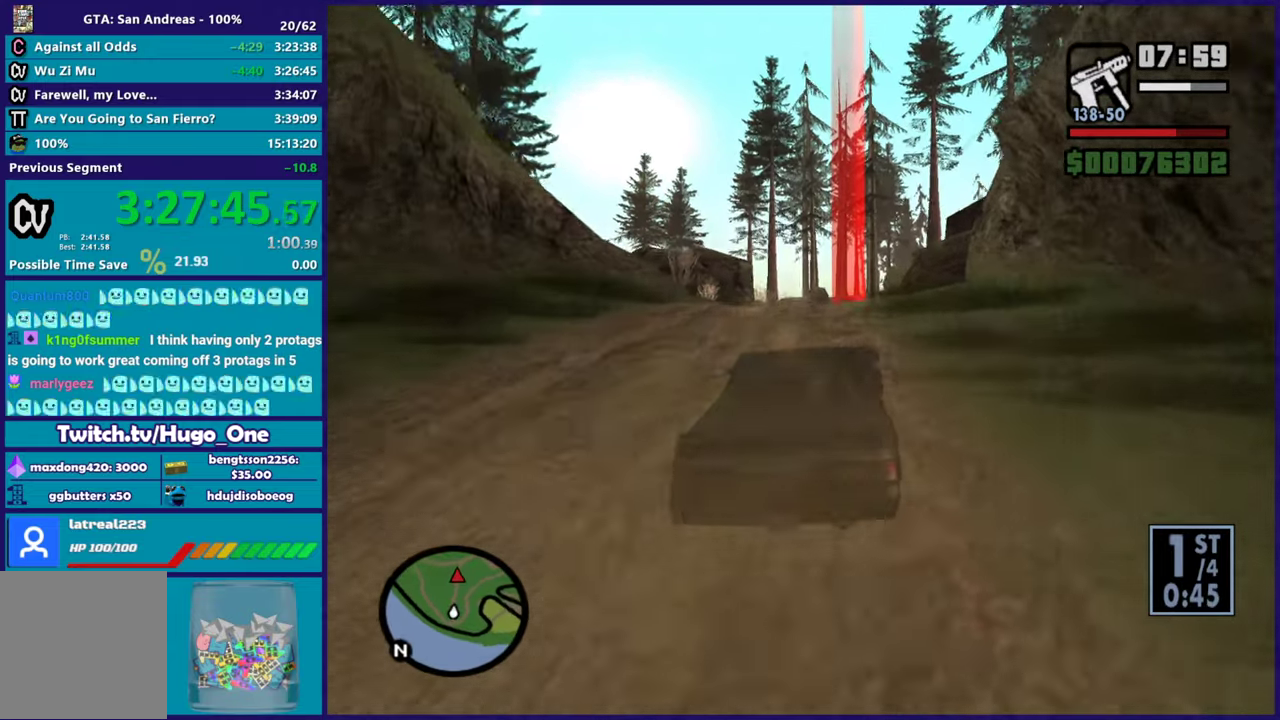
{"buttons": ["R2"], "left_stick": "center", "right_stick": "center", "button_events": [[367, "R2", "up"], [434, "R2", "down"]]}
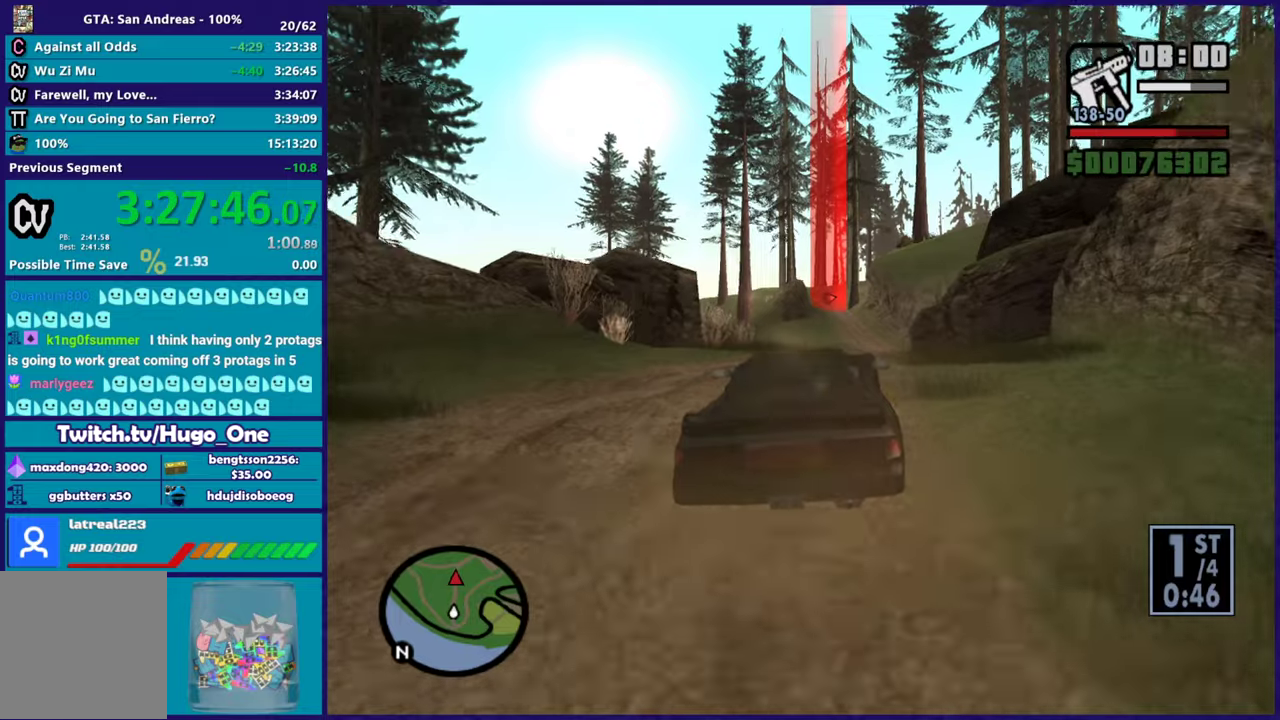
{"buttons": ["R2"], "left_stick": "down-right", "right_stick": "down", "button_events": [[134, "R2", "up"], [217, "R2", "down"]]}